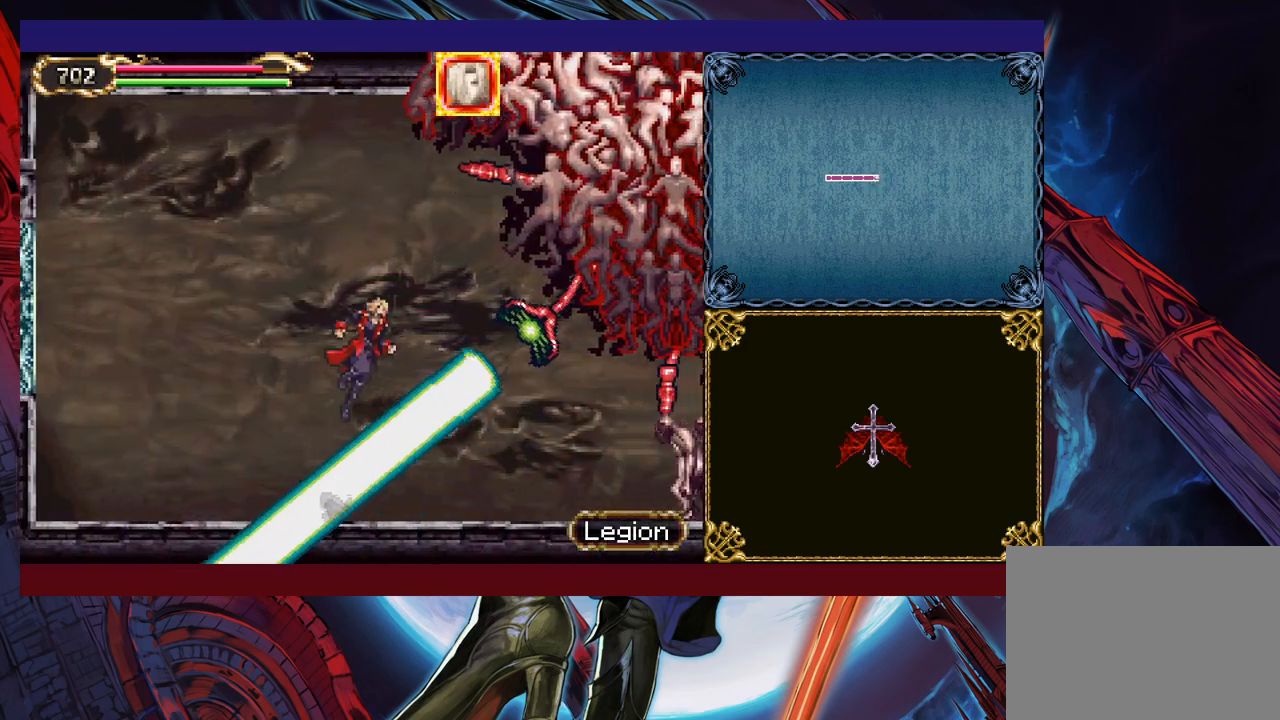
Gameplay with a controller (Xbox layout); each line is a JSON object with the inputs held at the frame after it. "events" lists button and stick changes between this image and that frame as [ms after this image, input, new state], when the widget could be followed in between. Not read: L2 R2 right_stick.
{"buttons": [], "left_stick": "down-right", "events": [[117, "B", "up"], [167, "X", "down"], [317, "X", "up"]]}
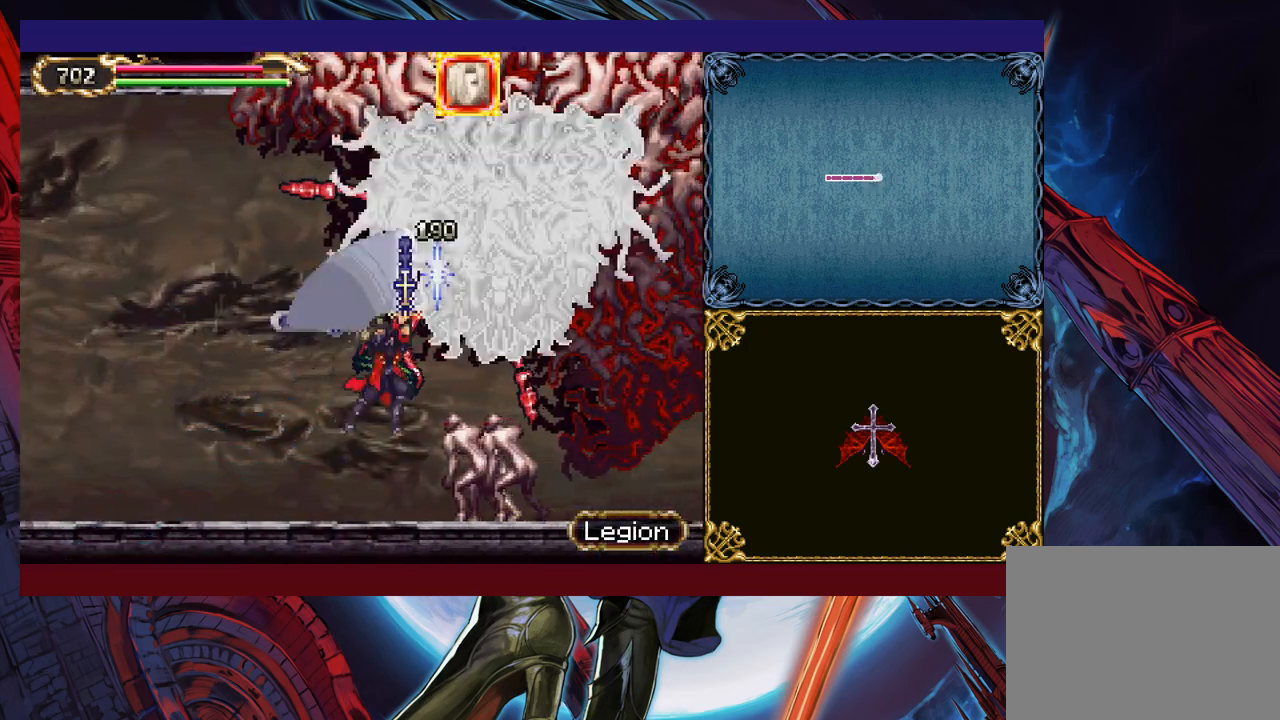
{"buttons": [], "left_stick": "up", "events": [[117, "Y", "down"], [167, "Y", "up"], [200, "left_stick", "up-right"], [267, "X", "down"], [317, "left_stick", "up"], [350, "X", "up"]]}
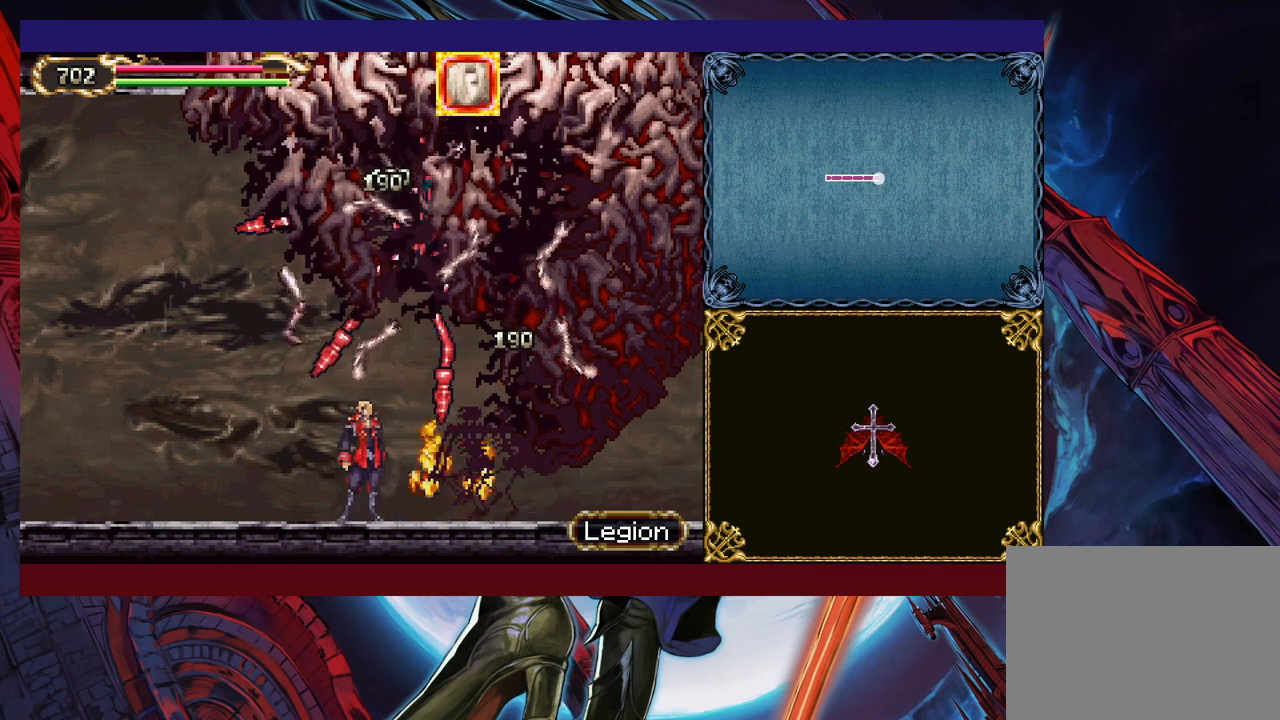
{"buttons": ["B"], "left_stick": "up-right", "events": [[117, "X", "down"], [167, "X", "up"], [217, "left_stick", "down"], [250, "Y", "down"], [317, "left_stick", "up-right"], [350, "Y", "up"], [467, "B", "down"]]}
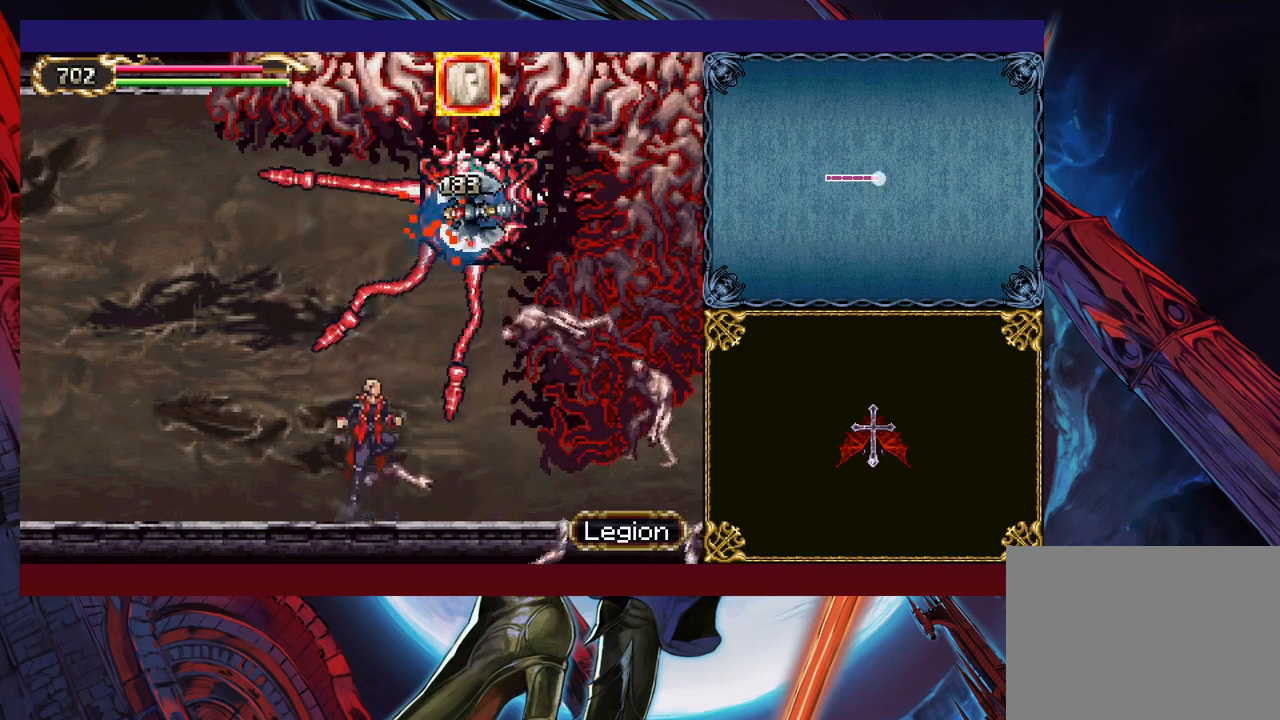
{"buttons": [], "left_stick": "center", "events": [[50, "B", "up"], [117, "X", "down"], [217, "X", "up"], [217, "left_stick", "up"], [367, "left_stick", "center"]]}
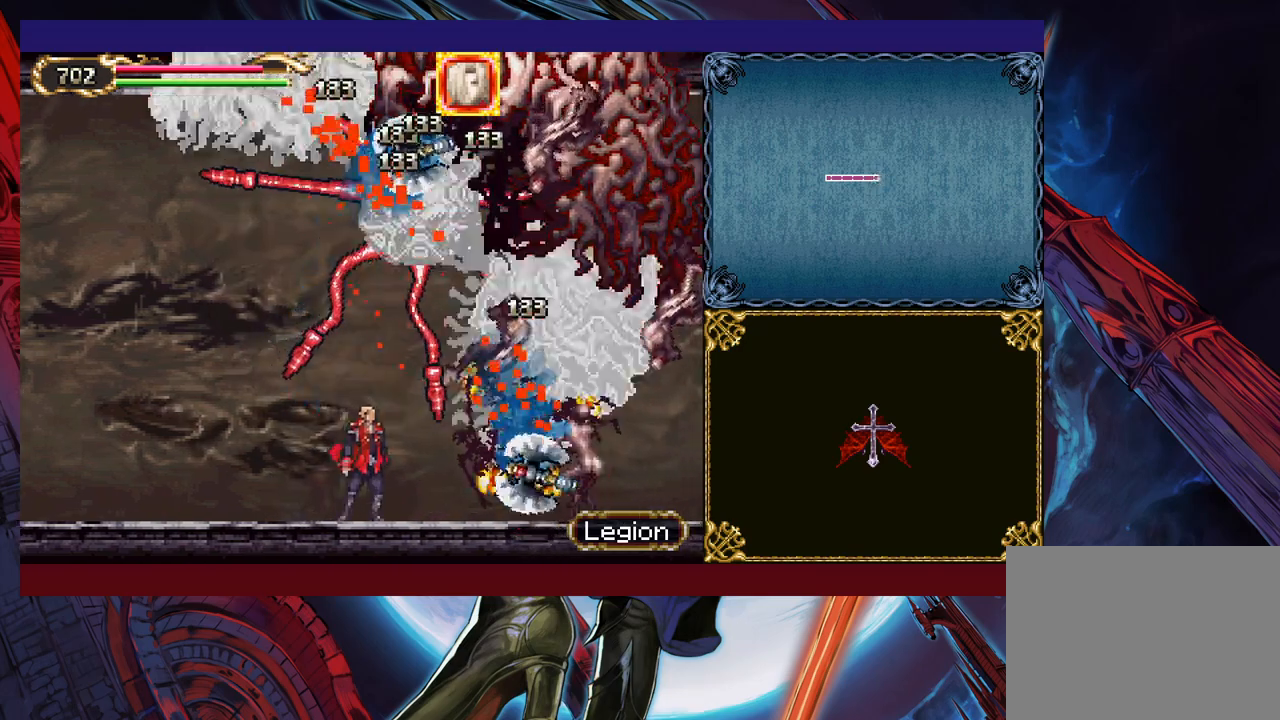
{"buttons": [], "left_stick": "up", "events": [[17, "B", "down"], [17, "left_stick", "up"], [100, "B", "up"], [150, "X", "down"], [267, "X", "up"]]}
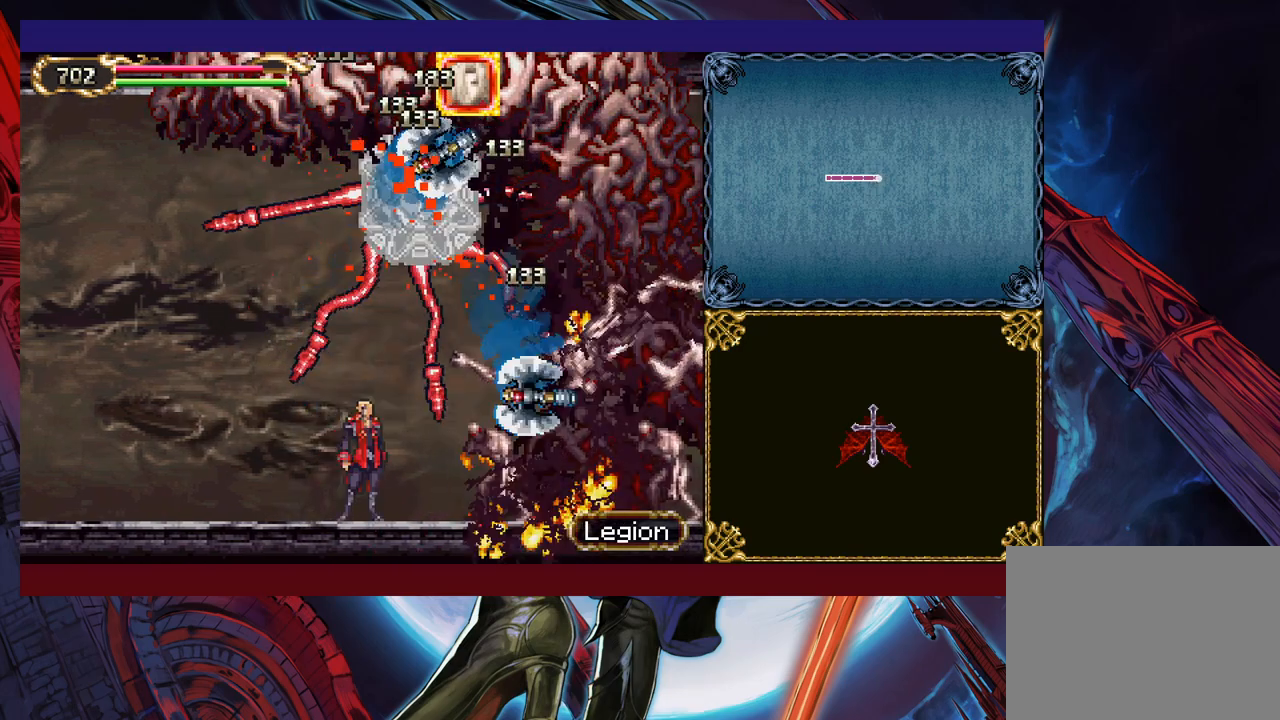
{"buttons": [], "left_stick": "up", "events": [[67, "B", "down"], [117, "B", "up"], [167, "X", "down"], [317, "X", "up"]]}
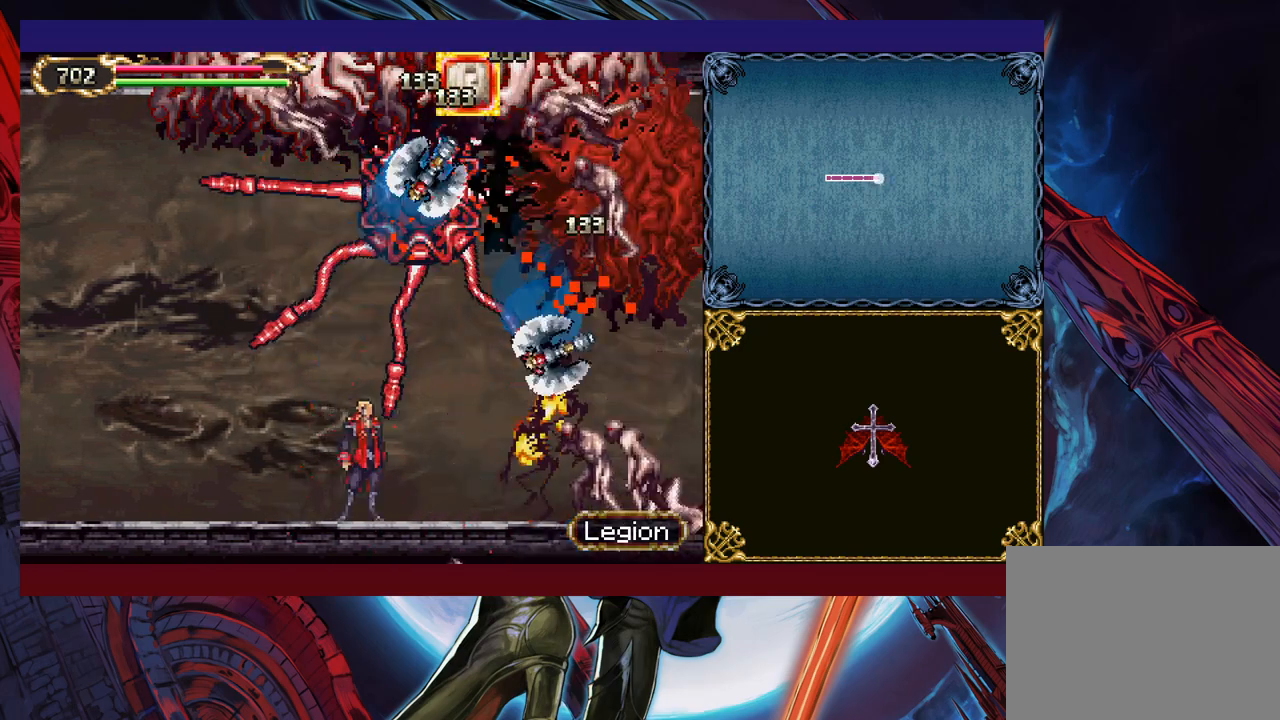
{"buttons": [], "left_stick": "up-right", "events": [[117, "B", "down"], [217, "B", "up"], [267, "X", "down"], [300, "left_stick", "up-right"], [367, "X", "up"]]}
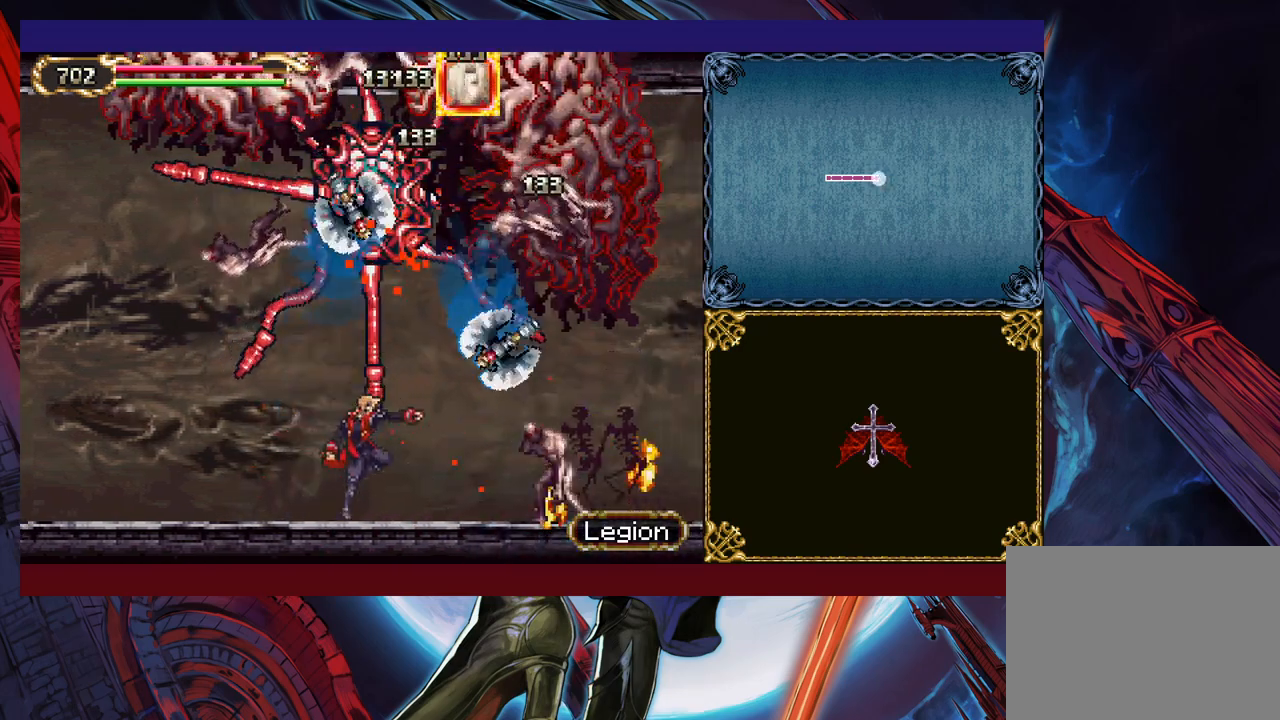
{"buttons": [], "left_stick": "right", "events": [[217, "B", "down"], [250, "left_stick", "up"], [300, "B", "up"], [367, "X", "down"], [367, "left_stick", "right"], [450, "X", "up"]]}
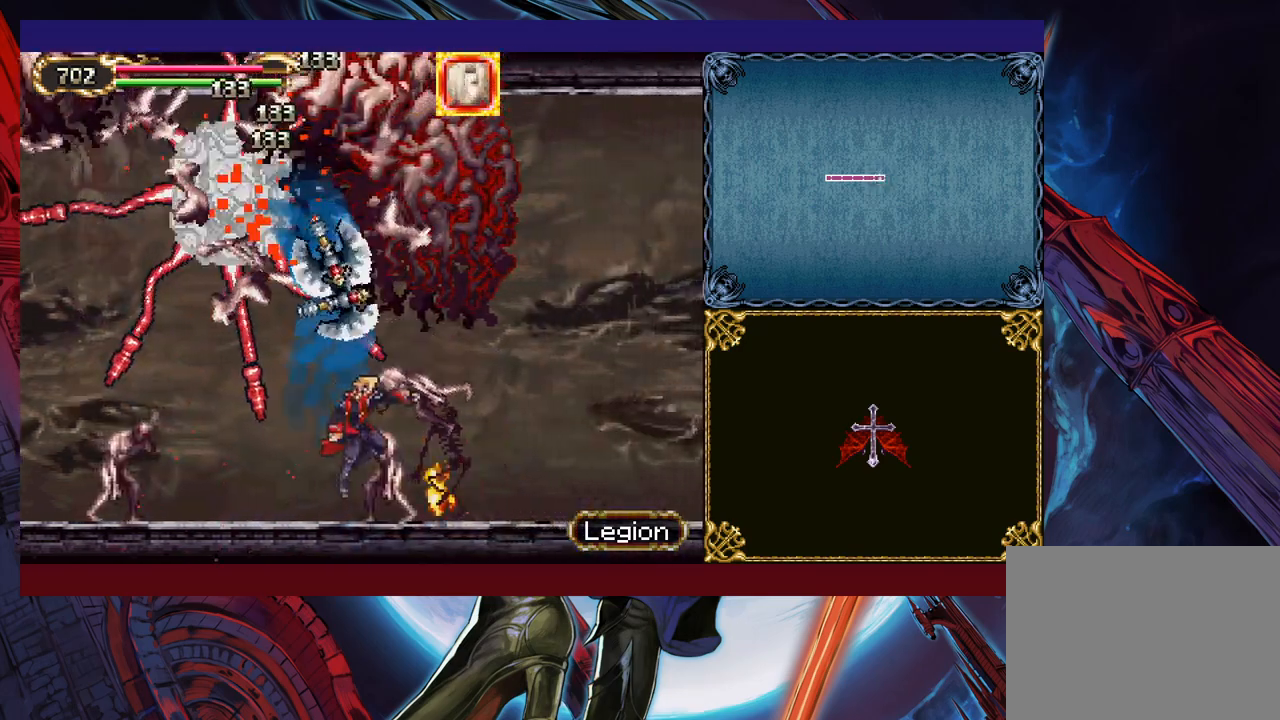
{"buttons": ["X"], "left_stick": "right", "events": [[150, "left_stick", "up-left"], [267, "B", "down"], [317, "B", "up"], [367, "X", "down"], [367, "left_stick", "up-right"], [500, "left_stick", "right"]]}
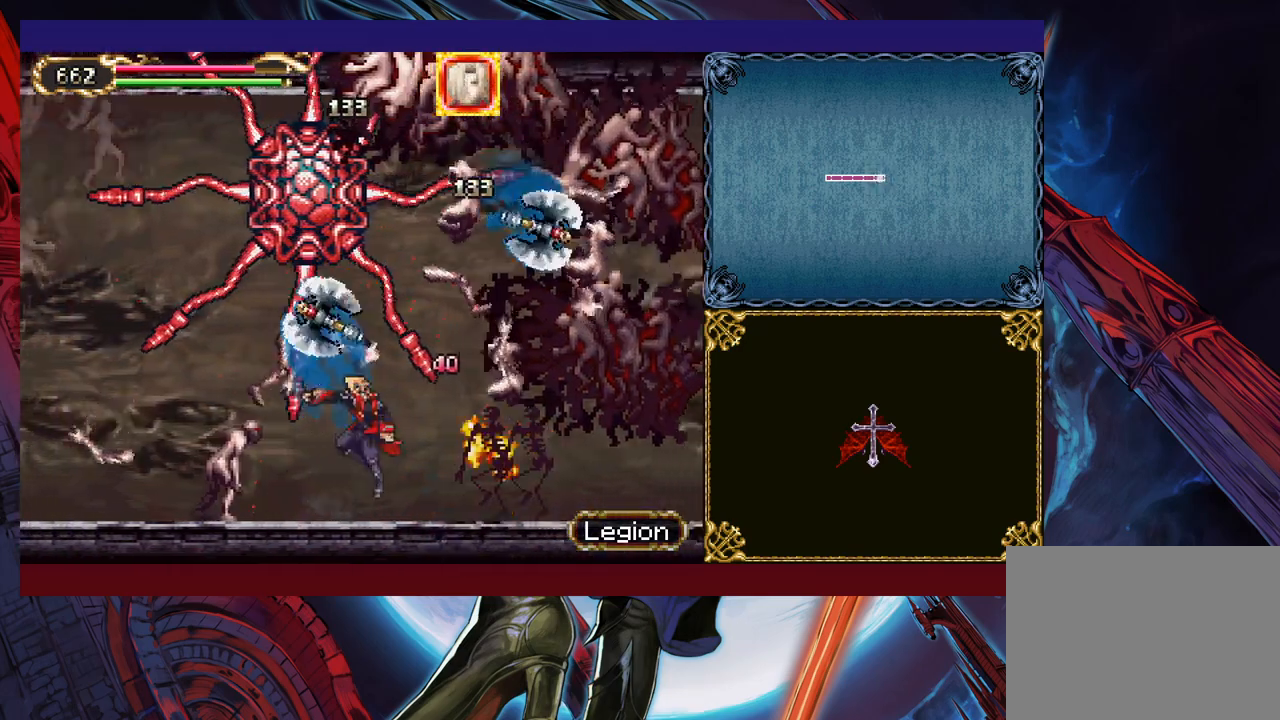
{"buttons": ["X"], "left_stick": "up-right", "events": [[17, "X", "up"], [300, "left_stick", "up-left"], [317, "B", "down"], [400, "B", "up"], [417, "X", "down"], [450, "left_stick", "up-right"]]}
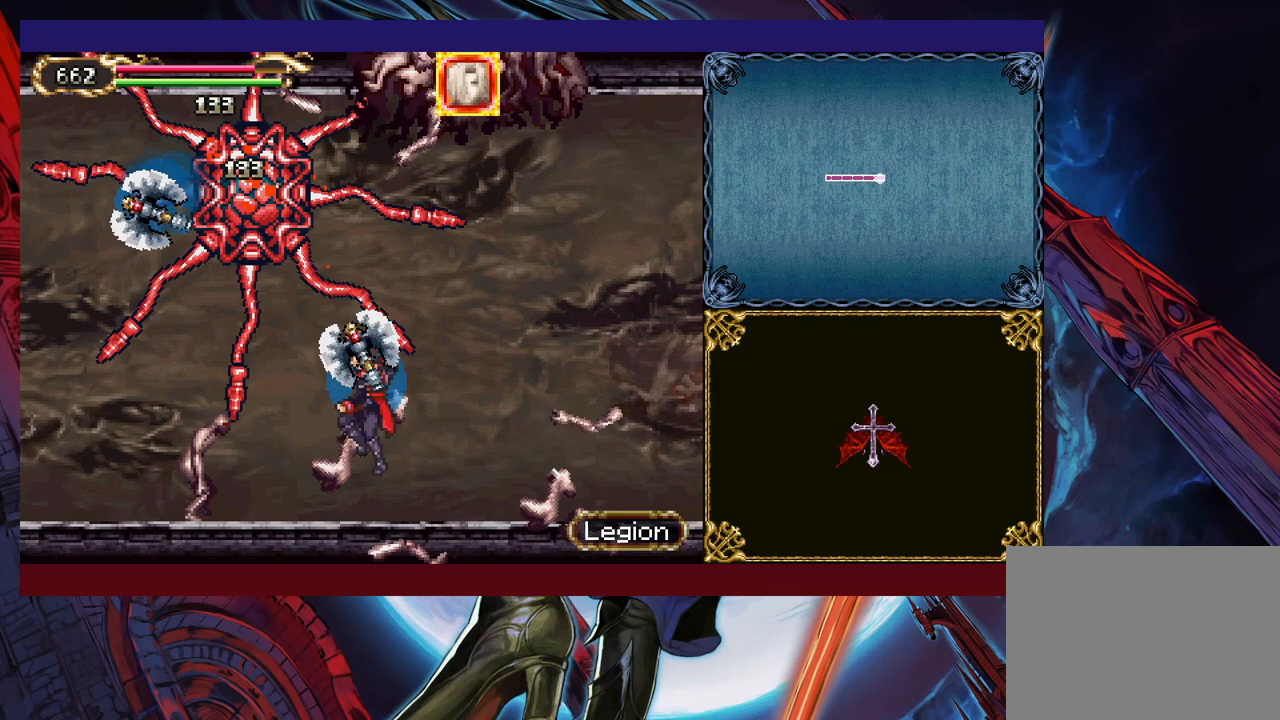
{"buttons": [], "left_stick": "up-left", "events": [[17, "left_stick", "right"], [67, "X", "up"], [267, "left_stick", "up-left"], [317, "B", "down"], [417, "B", "up"]]}
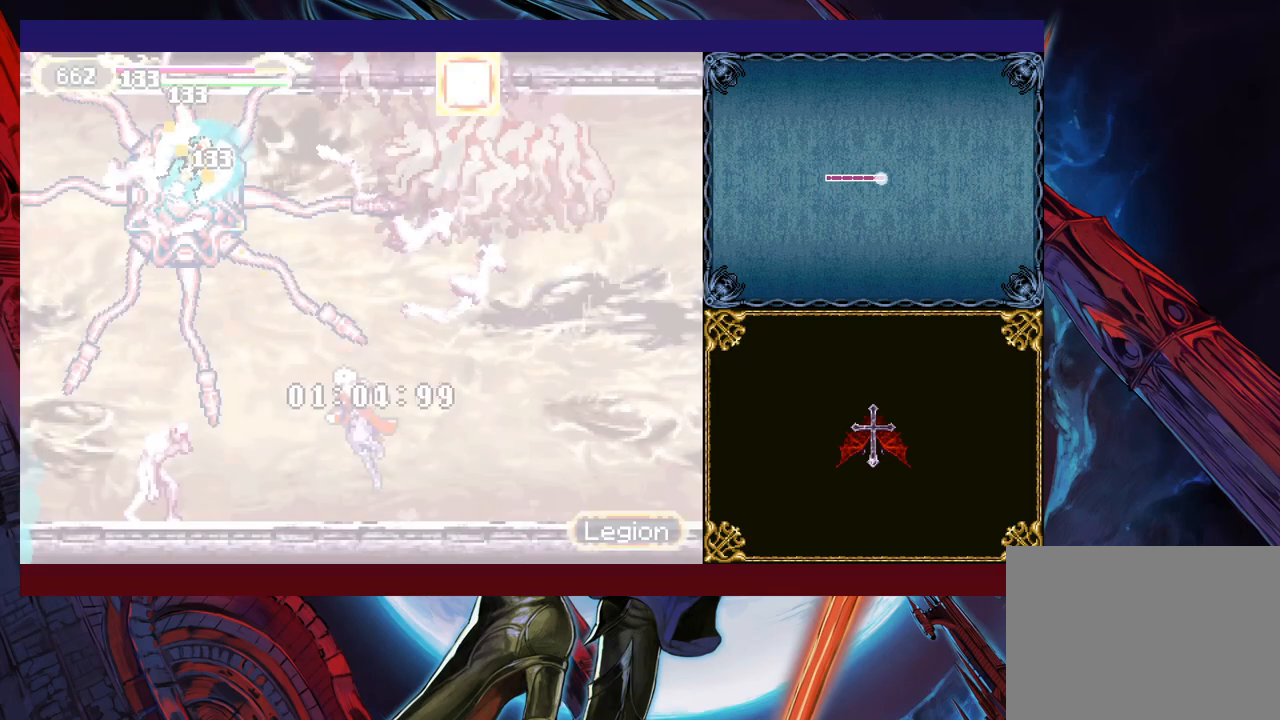
{"buttons": [], "left_stick": "right", "events": [[17, "X", "down"], [67, "left_stick", "up-right"], [117, "X", "up"], [117, "left_stick", "right"]]}
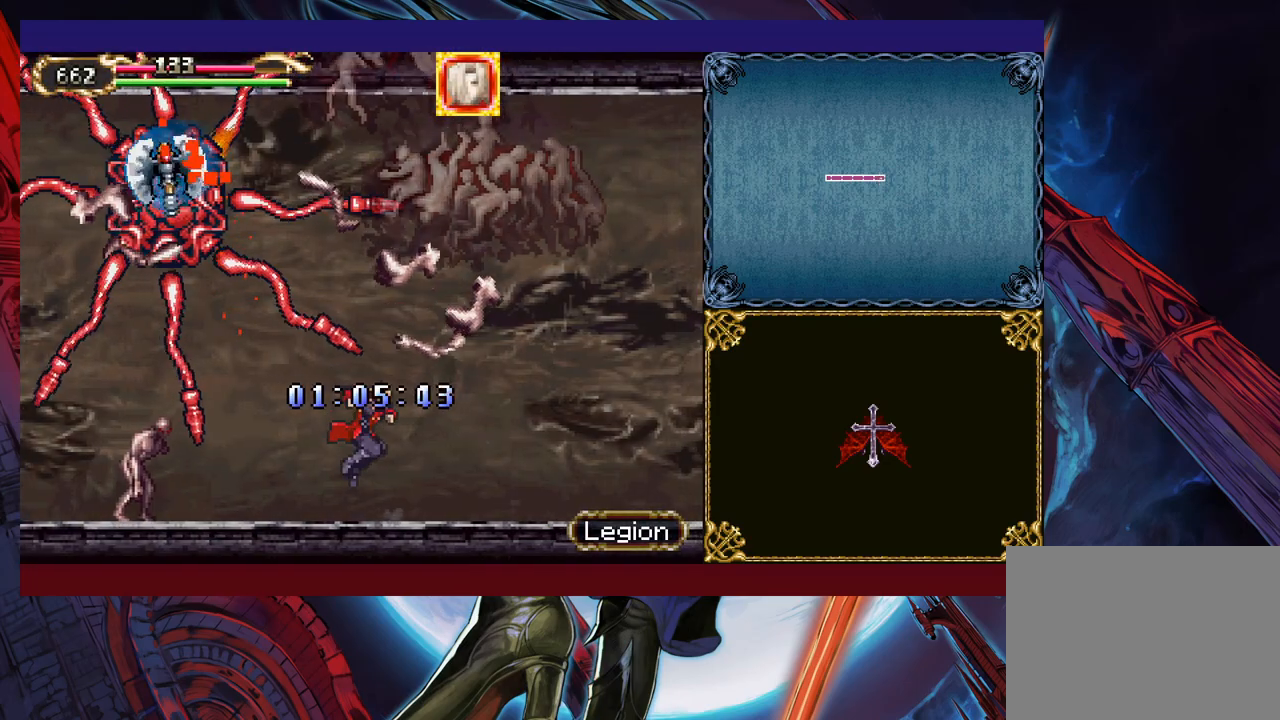
{"buttons": [], "left_stick": "down-right", "events": [[317, "left_stick", "left"], [367, "Y", "down"], [400, "B", "down"], [417, "Y", "up"], [417, "left_stick", "down-right"], [467, "B", "up"]]}
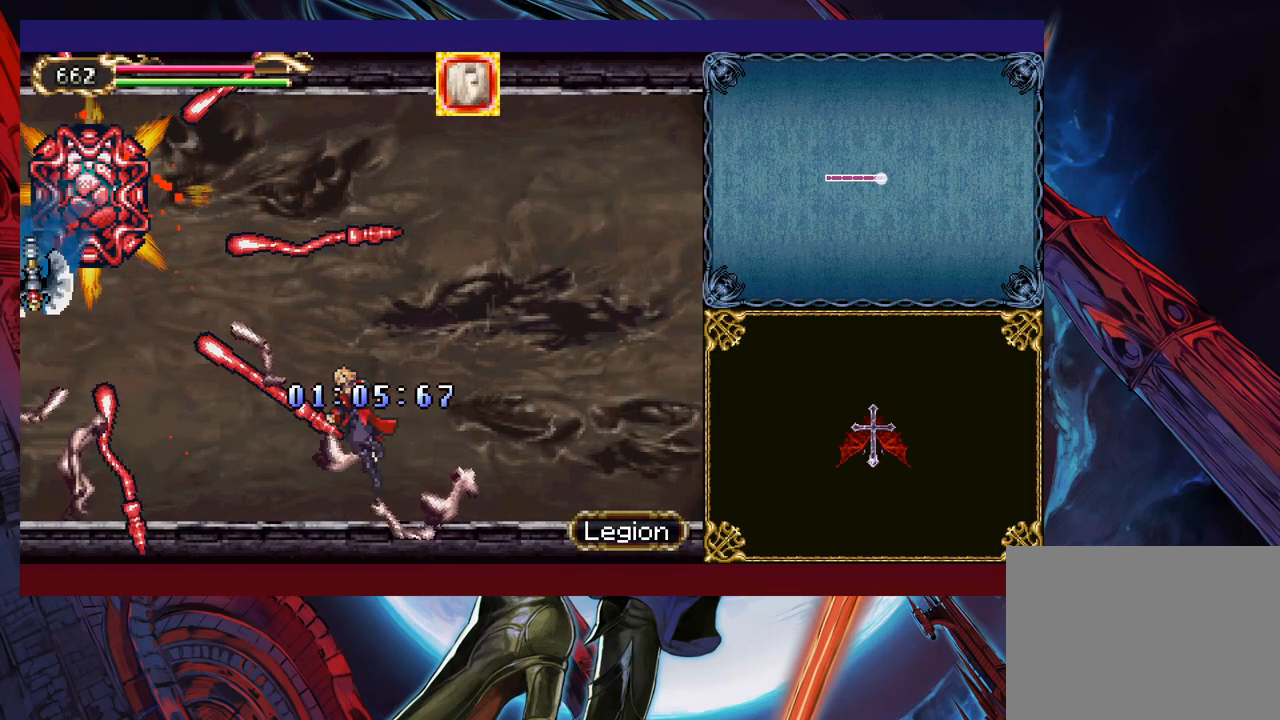
{"buttons": [], "left_stick": "down-right", "events": [[50, "B", "down"], [117, "B", "up"], [167, "B", "down"], [250, "B", "up"], [317, "left_stick", "left"], [367, "Y", "down"], [400, "B", "down"], [400, "Y", "up"], [417, "left_stick", "down-right"], [467, "B", "up"]]}
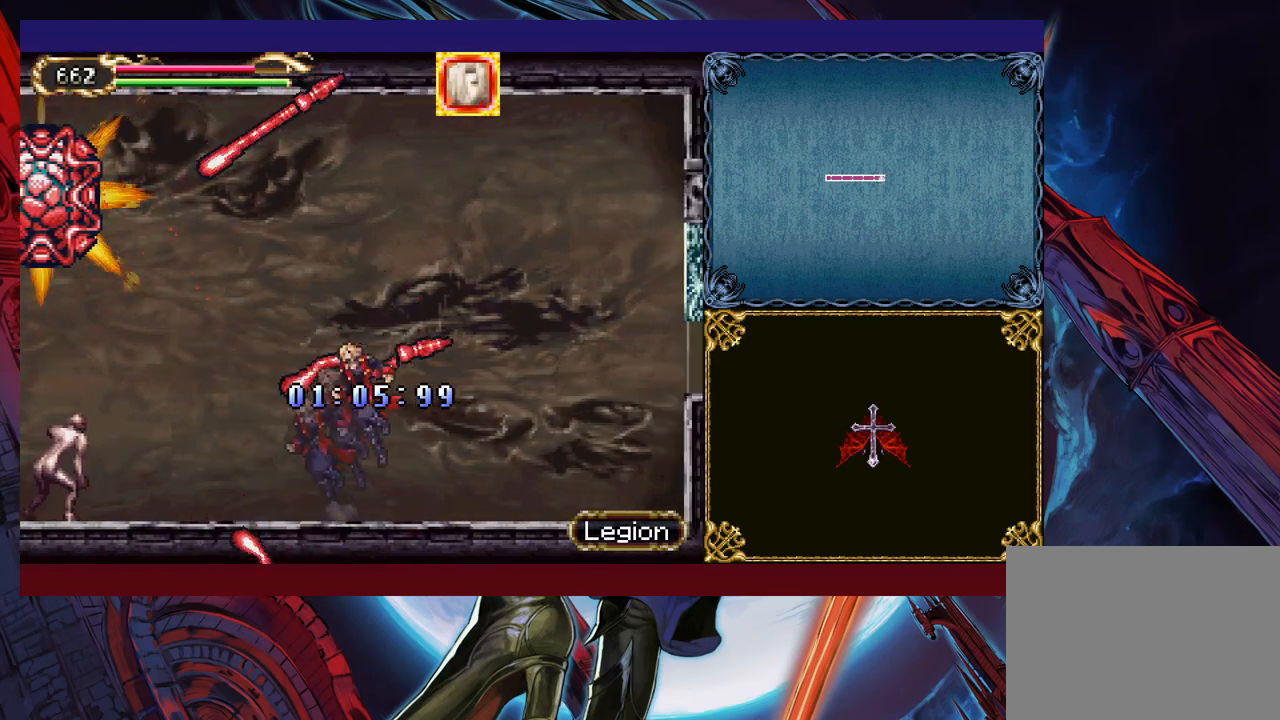
{"buttons": [], "left_stick": "down-right", "events": [[17, "B", "down"], [117, "B", "up"], [167, "B", "down"], [217, "B", "up"]]}
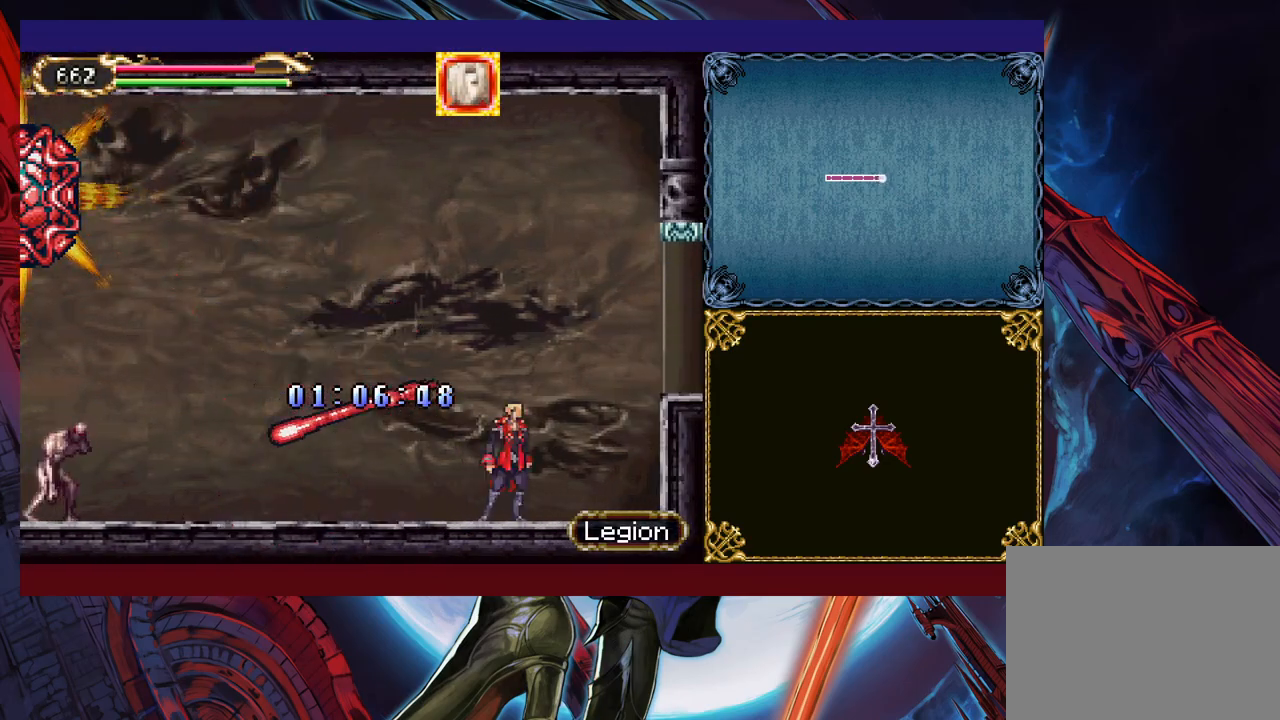
{"buttons": [], "left_stick": "right", "events": [[17, "left_stick", "right"], [67, "B", "down"], [267, "B", "up"]]}
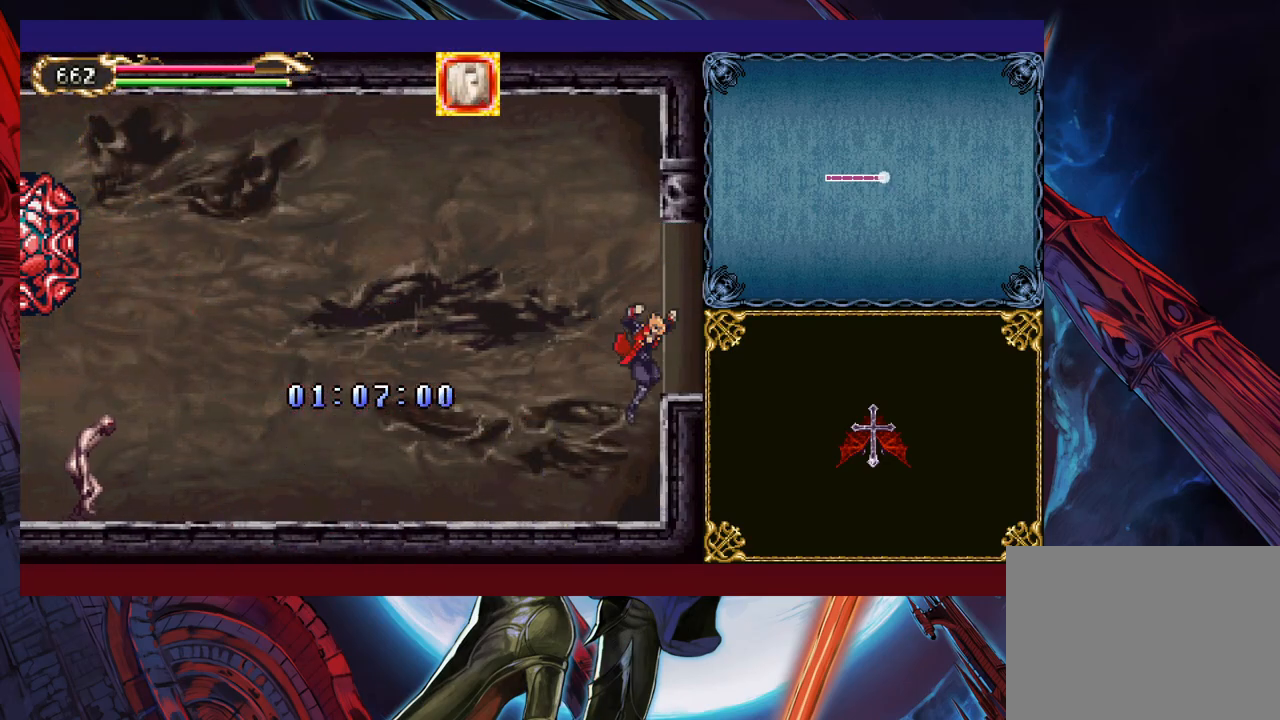
{"buttons": [], "left_stick": "right", "events": [[200, "B", "down"], [467, "B", "up"]]}
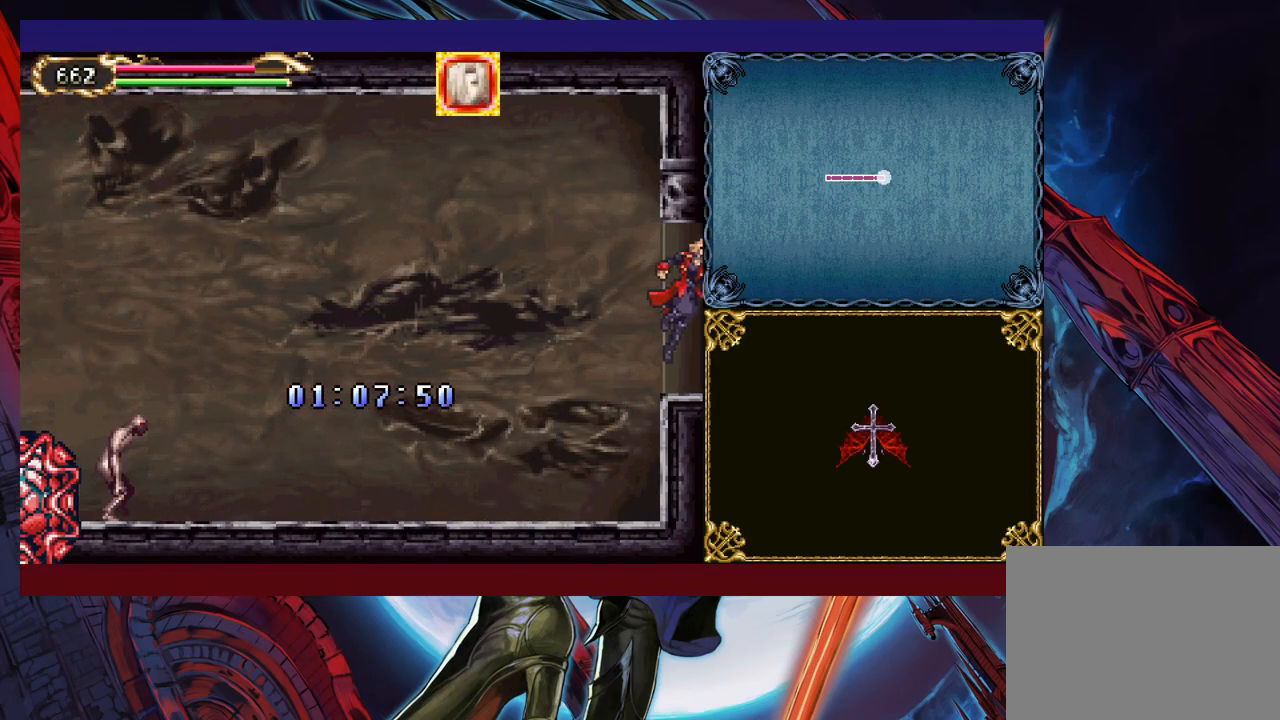
{"buttons": [], "left_stick": "right", "events": []}
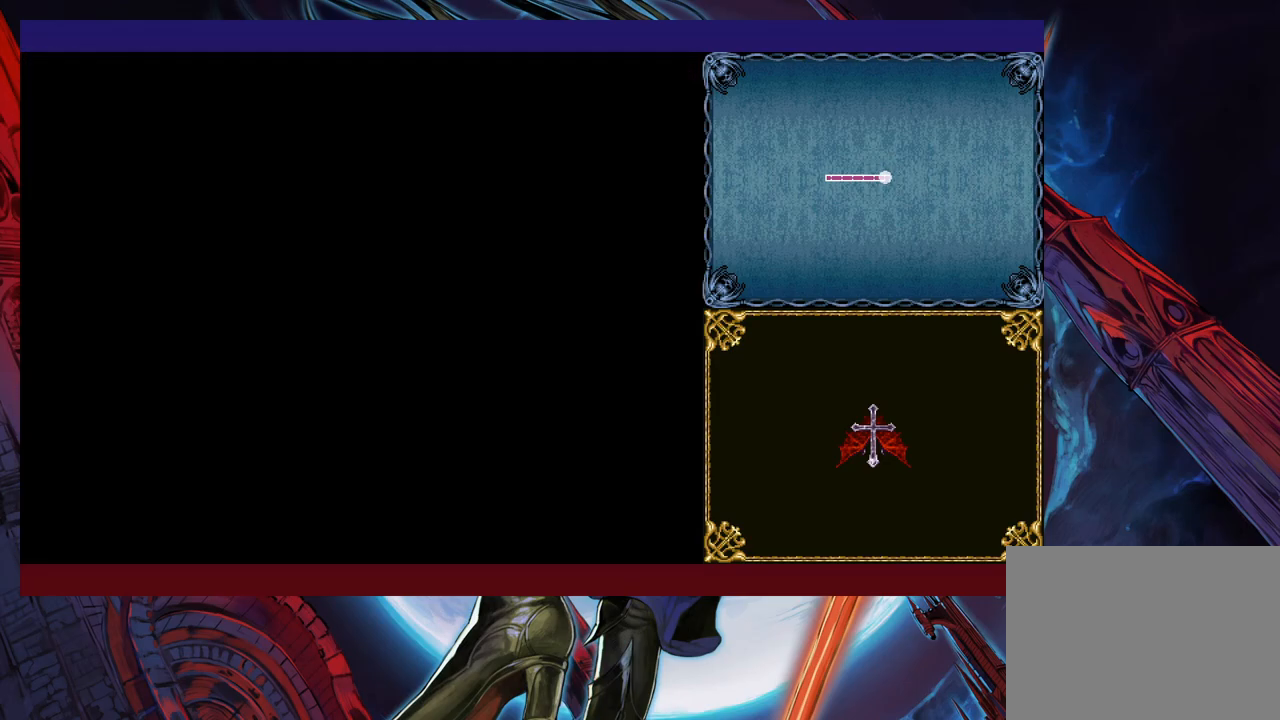
{"buttons": [], "left_stick": "right", "events": []}
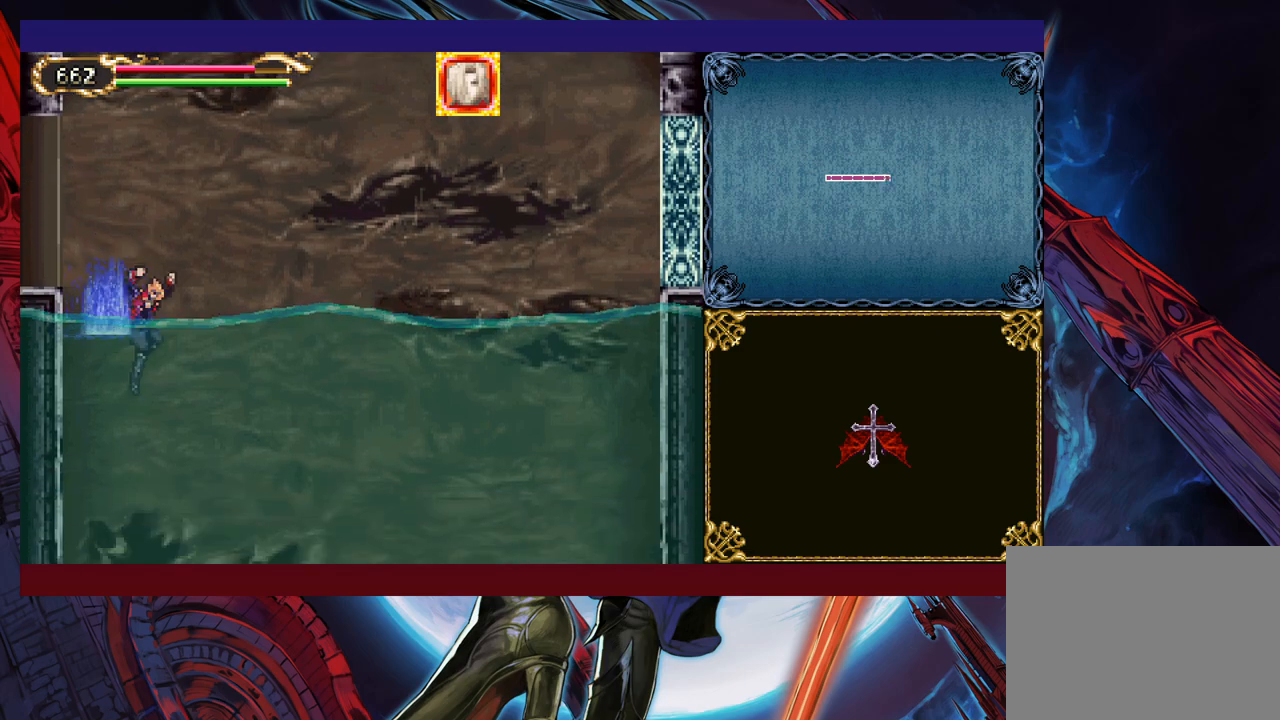
{"buttons": [], "left_stick": "right", "events": [[217, "left_stick", "center"], [417, "left_stick", "right"]]}
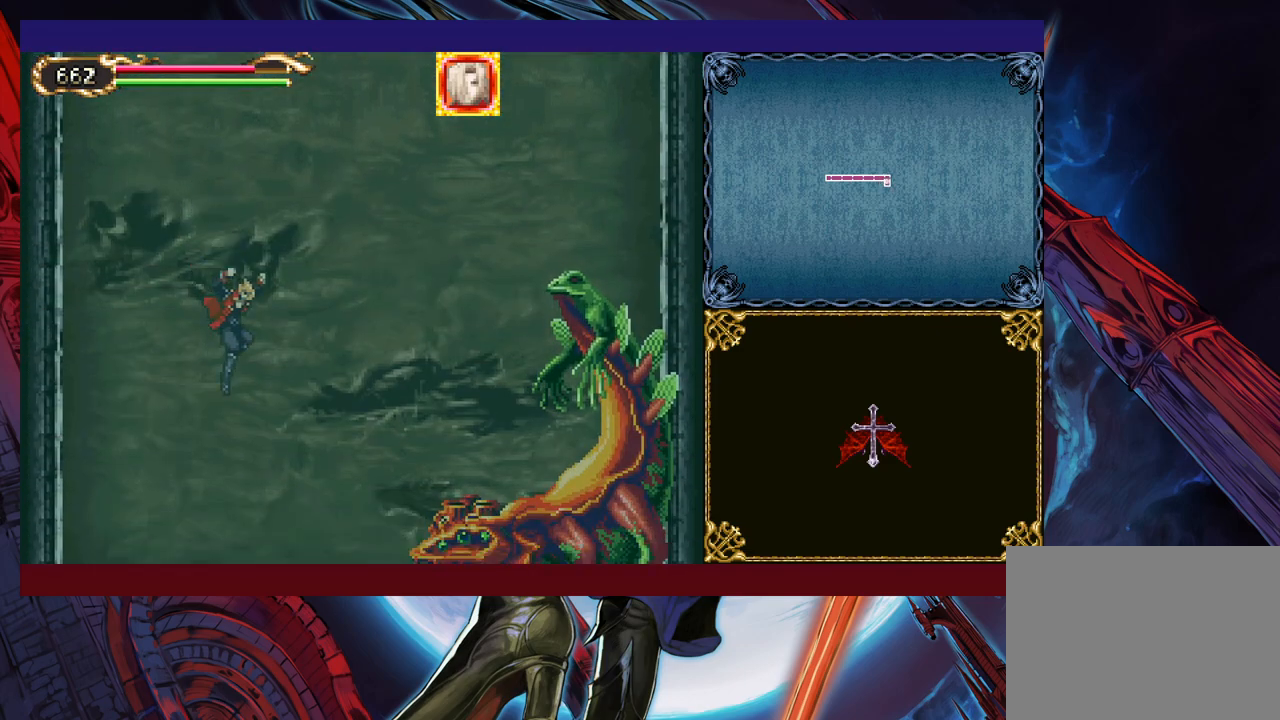
{"buttons": [], "left_stick": "up-right", "events": [[367, "B", "down"], [417, "left_stick", "up-right"], [467, "B", "up"]]}
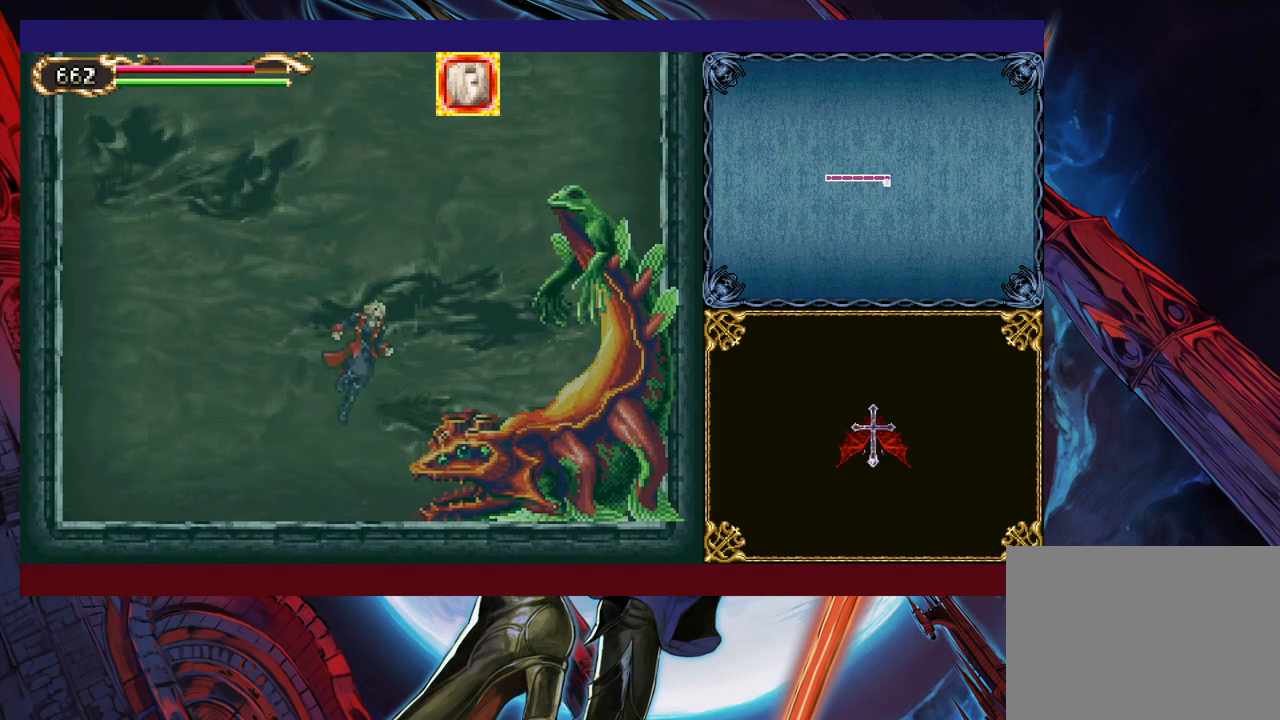
{"buttons": [], "left_stick": "left", "events": [[67, "X", "down"], [167, "X", "up"], [167, "left_stick", "up-left"], [267, "left_stick", "left"]]}
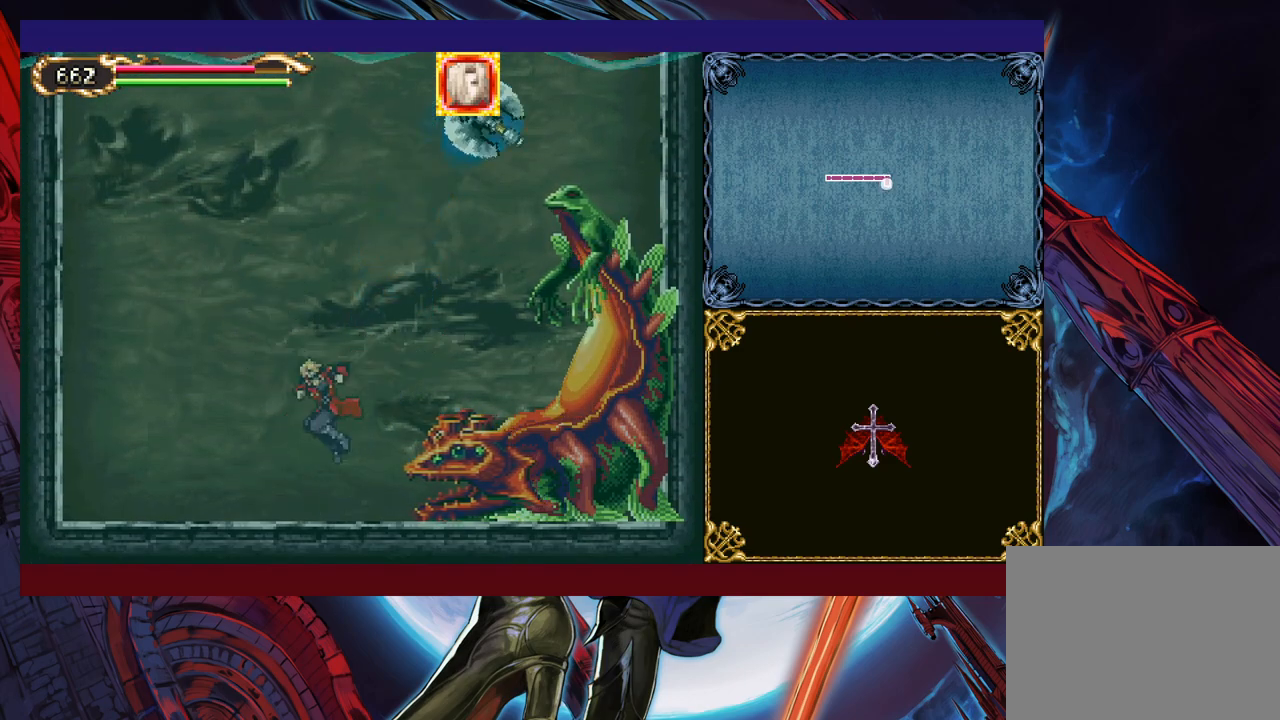
{"buttons": ["X"], "left_stick": "up-right", "events": [[67, "left_stick", "center"], [117, "left_stick", "right"], [217, "B", "down"], [300, "left_stick", "up-right"], [317, "B", "up"], [417, "X", "down"]]}
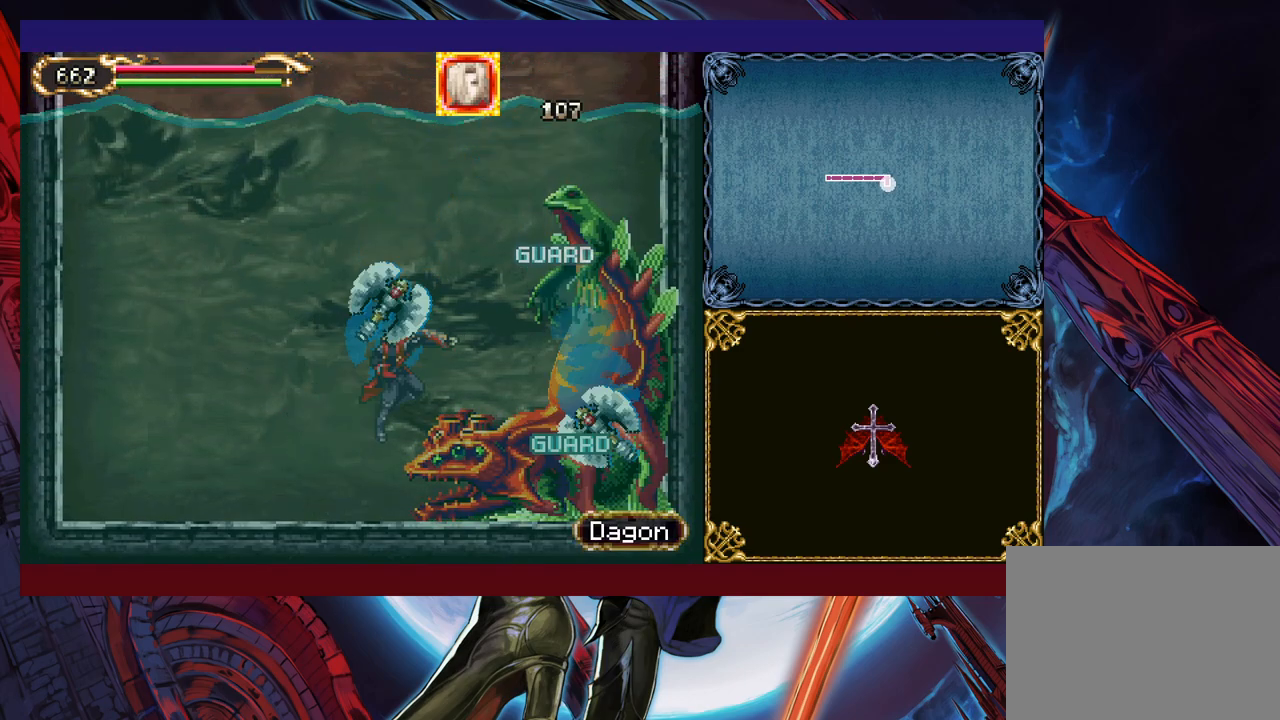
{"buttons": [], "left_stick": "up-left", "events": [[17, "X", "up"], [50, "left_stick", "up-left"]]}
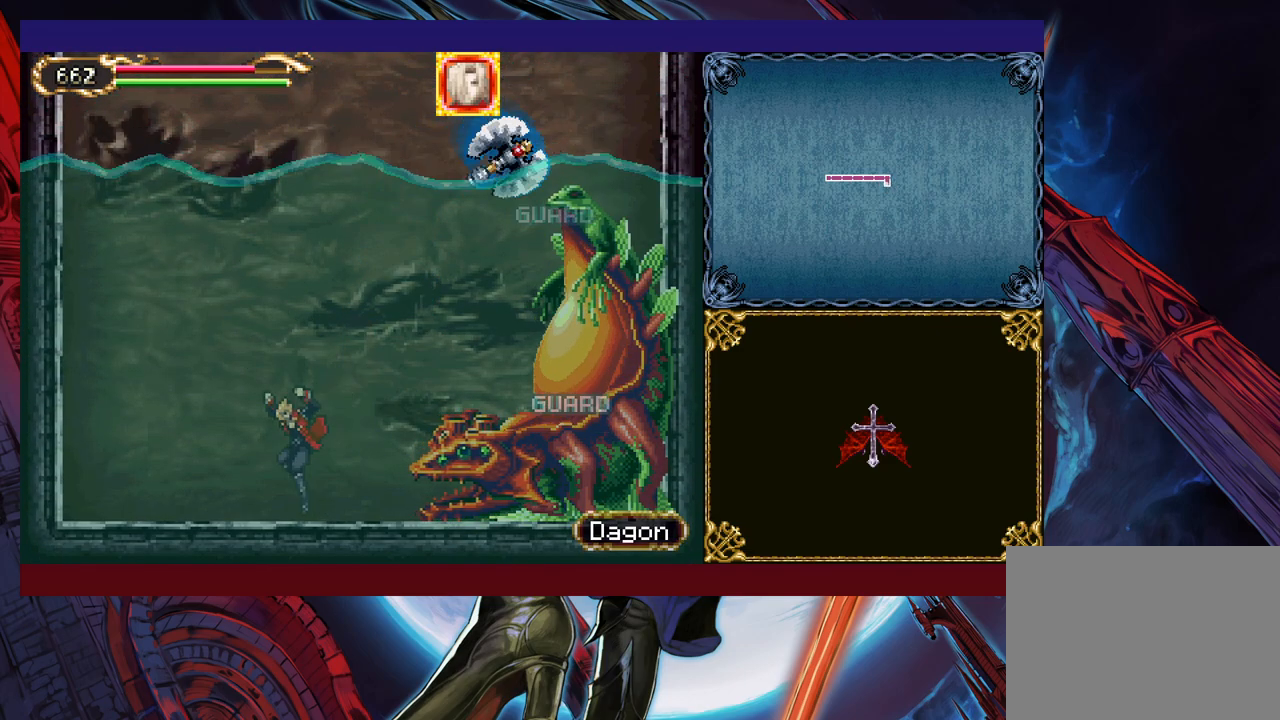
{"buttons": ["X"], "left_stick": "up-right", "events": [[17, "left_stick", "center"], [67, "left_stick", "right"], [200, "B", "down"], [250, "left_stick", "up-right"], [267, "B", "up"], [400, "X", "down"]]}
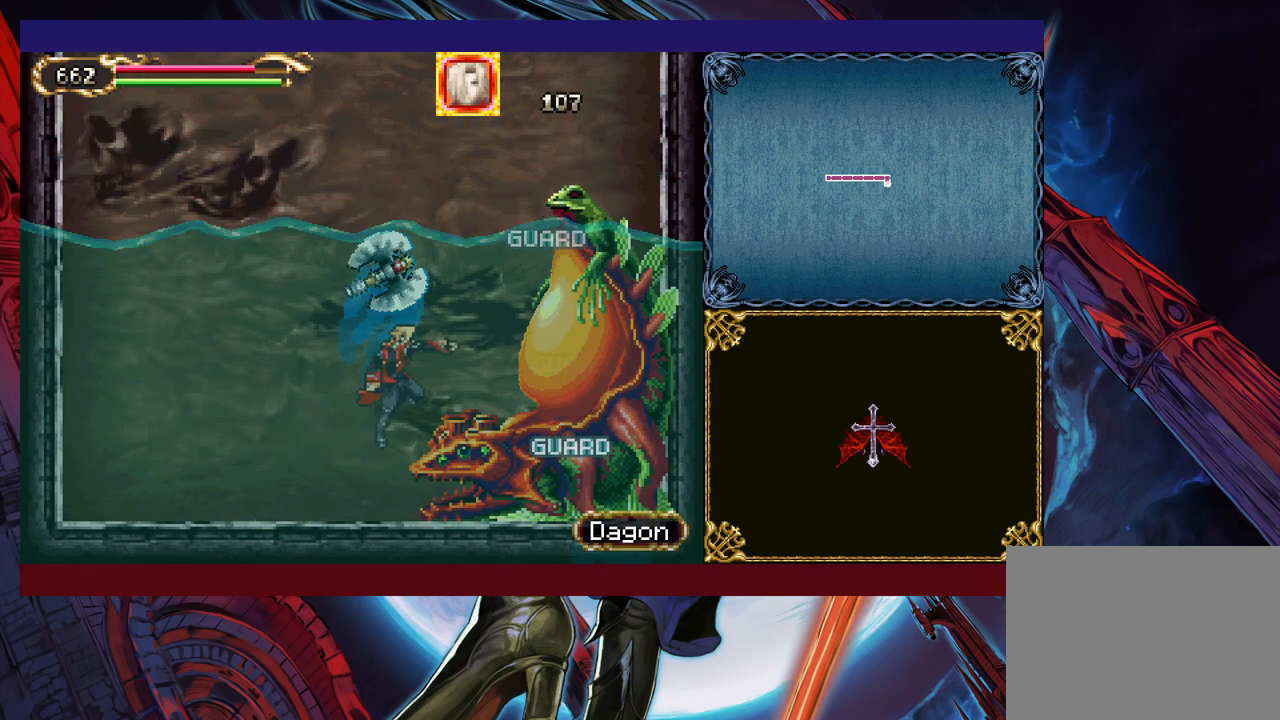
{"buttons": [], "left_stick": "right", "events": [[17, "X", "up"], [17, "left_stick", "up-left"], [117, "left_stick", "left"], [400, "left_stick", "center"], [467, "left_stick", "right"]]}
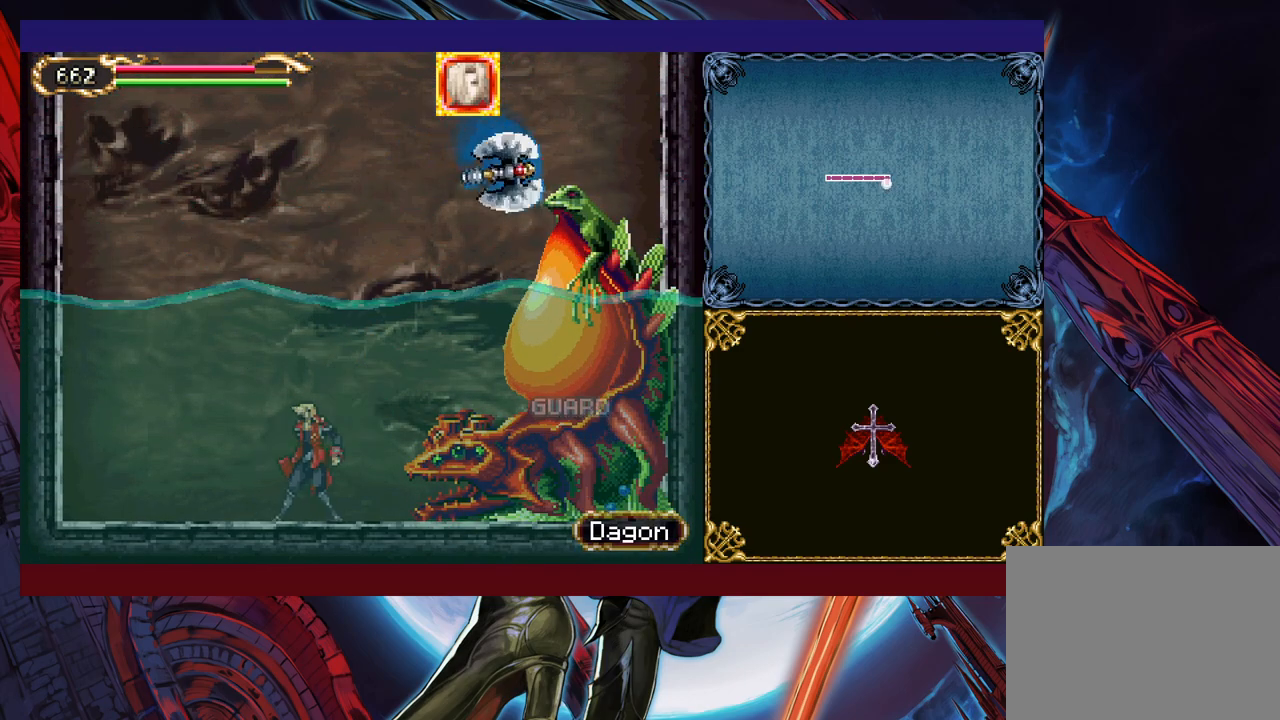
{"buttons": [], "left_stick": "center", "events": [[17, "B", "down"], [150, "B", "up"], [167, "X", "down"], [467, "X", "up"], [467, "left_stick", "center"]]}
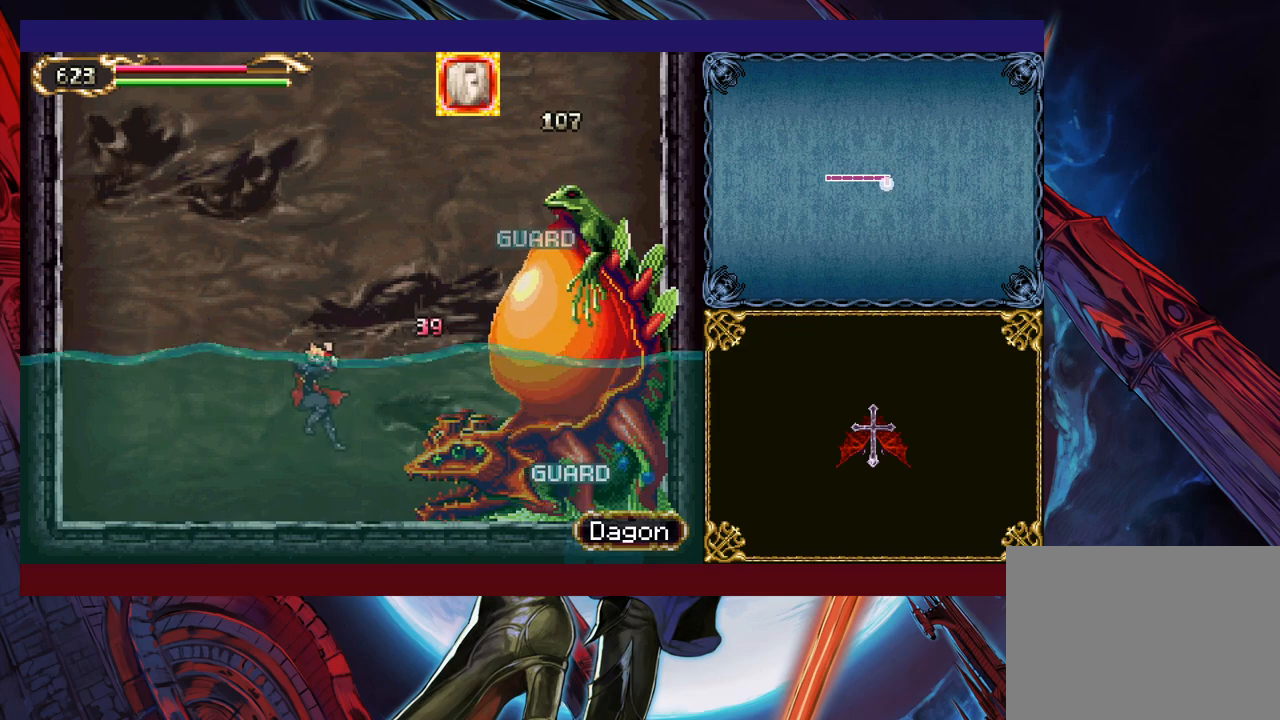
{"buttons": [], "left_stick": "right", "events": [[300, "B", "down"], [300, "left_stick", "right"], [400, "B", "up"]]}
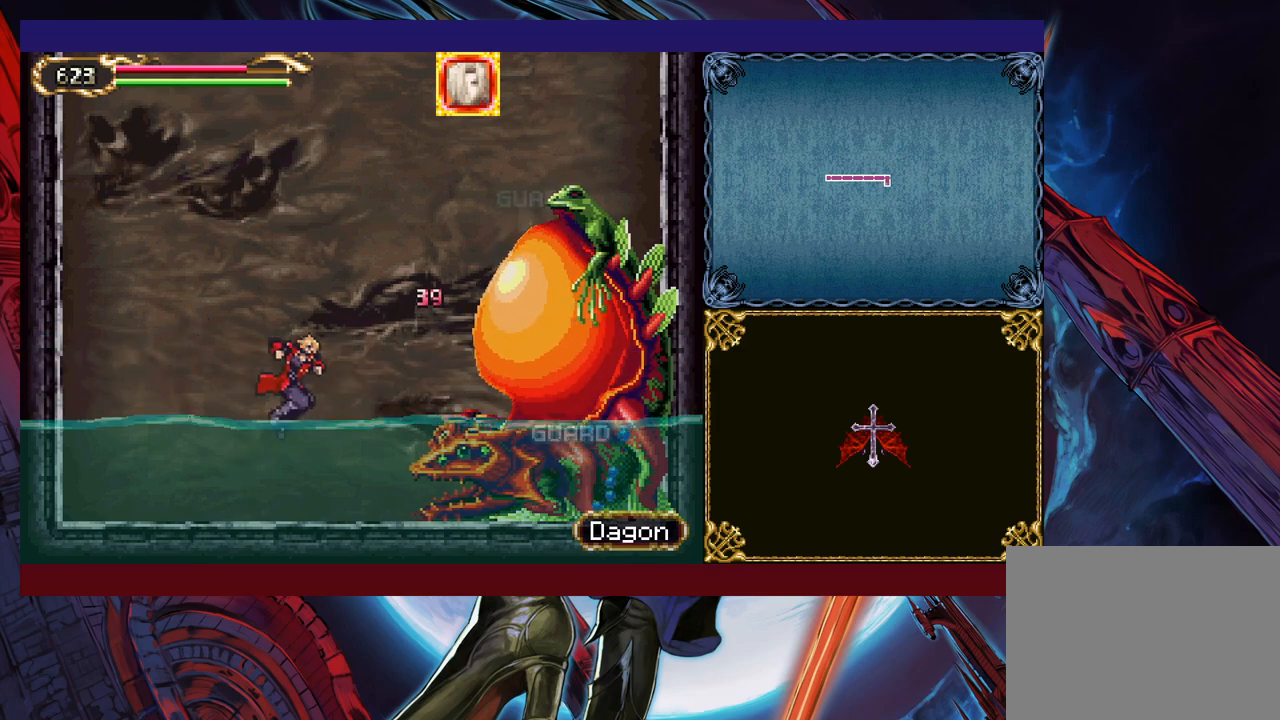
{"buttons": [], "left_stick": "left", "events": [[50, "B", "down"], [150, "B", "up"], [167, "left_stick", "up-right"], [217, "X", "down"], [350, "X", "up"], [367, "left_stick", "left"]]}
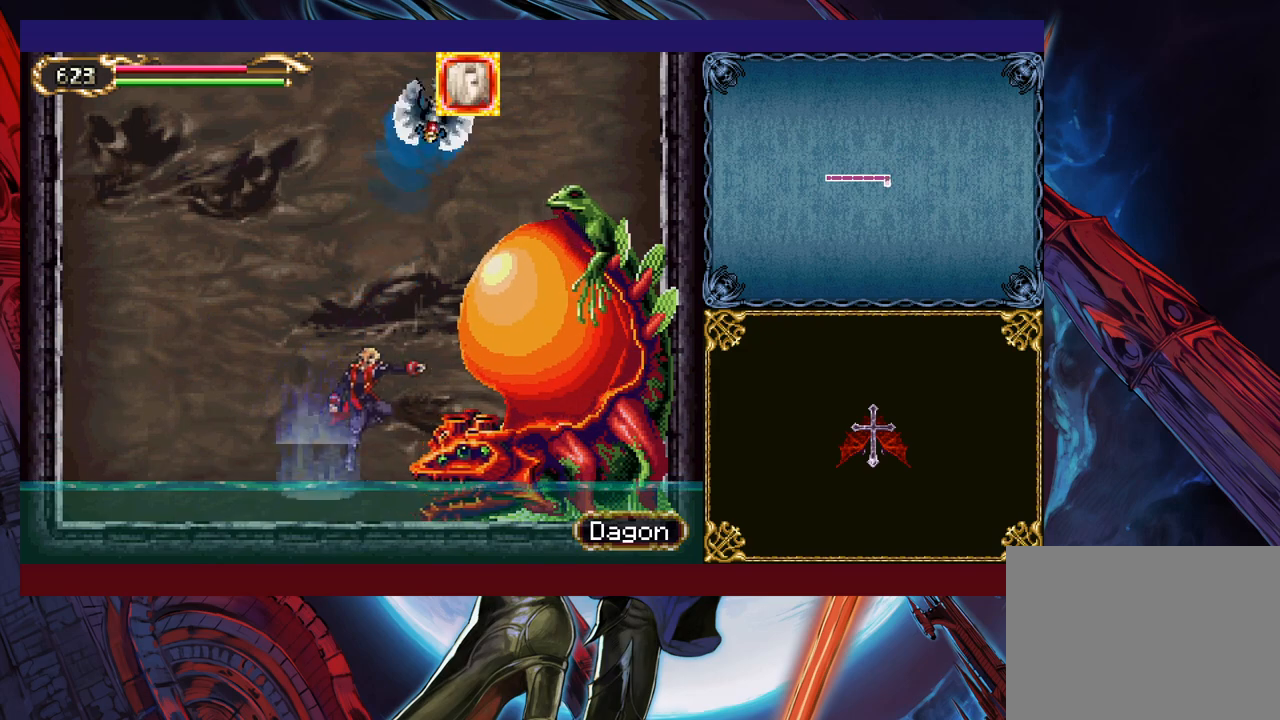
{"buttons": ["X"], "left_stick": "up-left", "events": [[117, "left_stick", "center"], [167, "left_stick", "up-right"], [217, "B", "down"], [317, "B", "up"], [367, "X", "down"], [467, "left_stick", "up-left"]]}